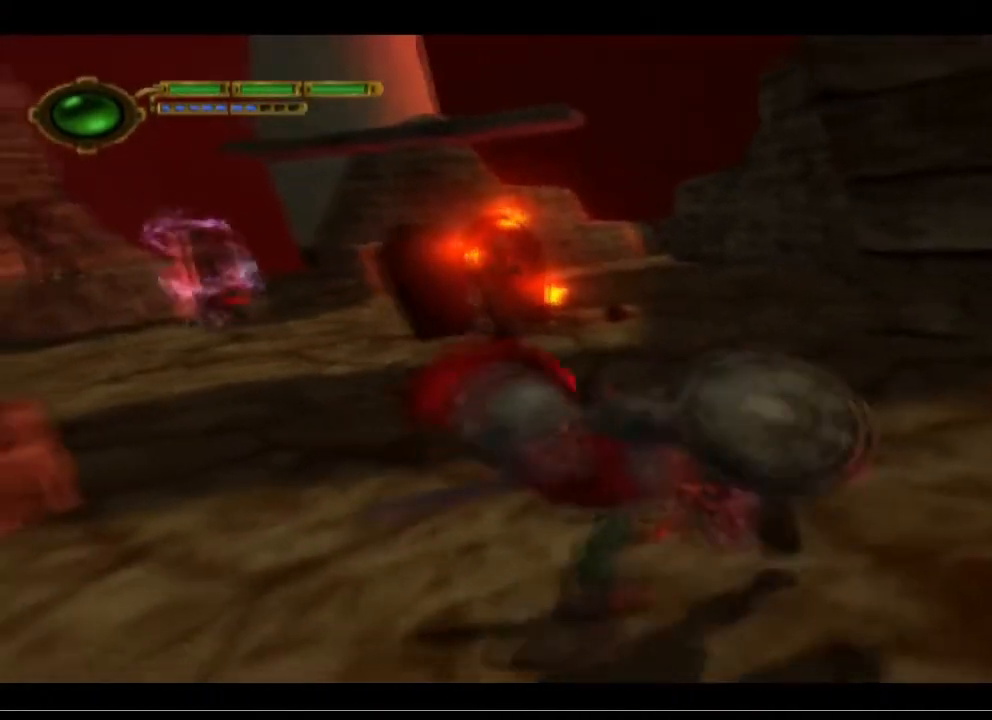
Gameplay with a controller (PlayStation layout); each line is a JSON object with the inputs held at the frame after it. "events" lists button and stick changes between this image and that frame as [ms after this image, input, new state], when the widget could be followed in between. Not read: right_stick.
{"buttons": [], "left_stick": "center", "events": [[33, "left_stick", "center"]]}
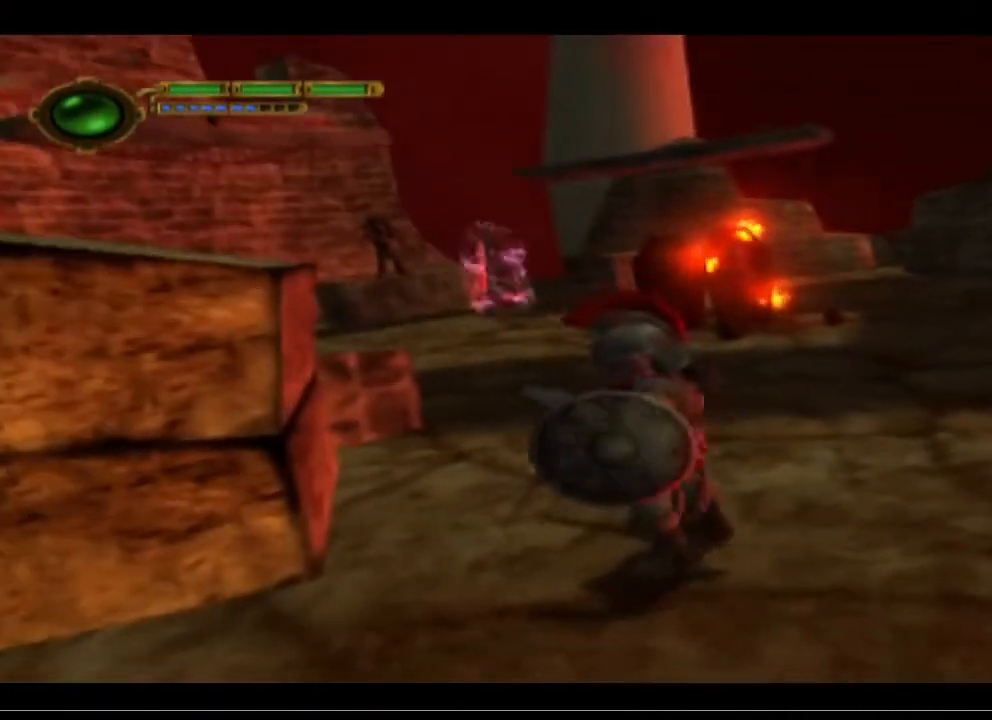
{"buttons": [], "left_stick": "up-right", "events": [[400, "left_stick", "up-right"]]}
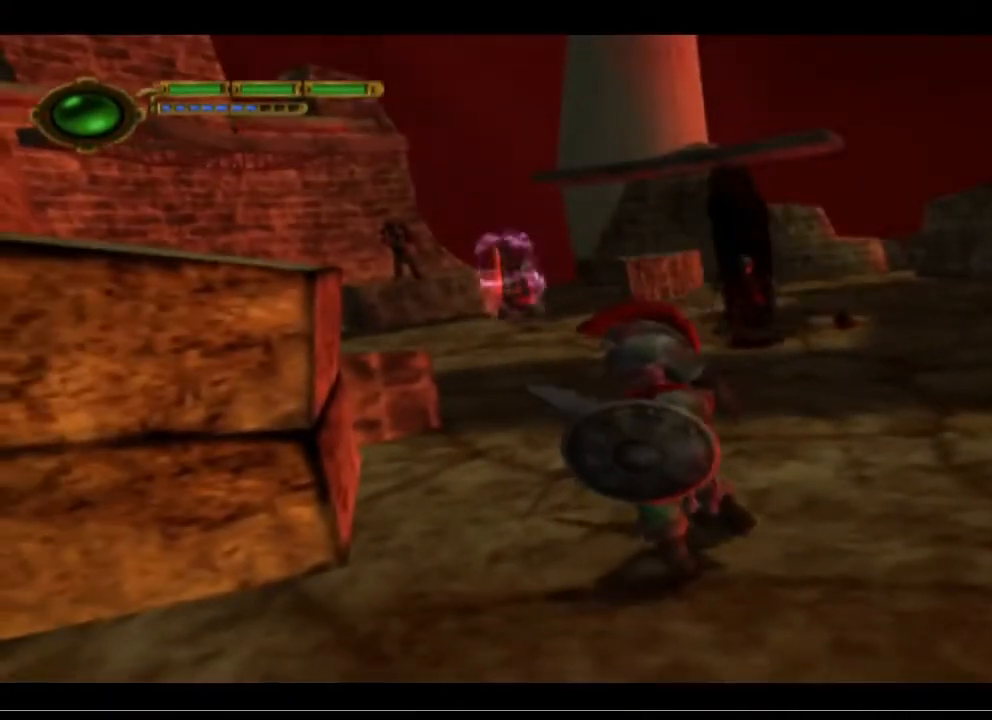
{"buttons": [], "left_stick": "center", "events": [[67, "left_stick", "up"], [400, "left_stick", "center"]]}
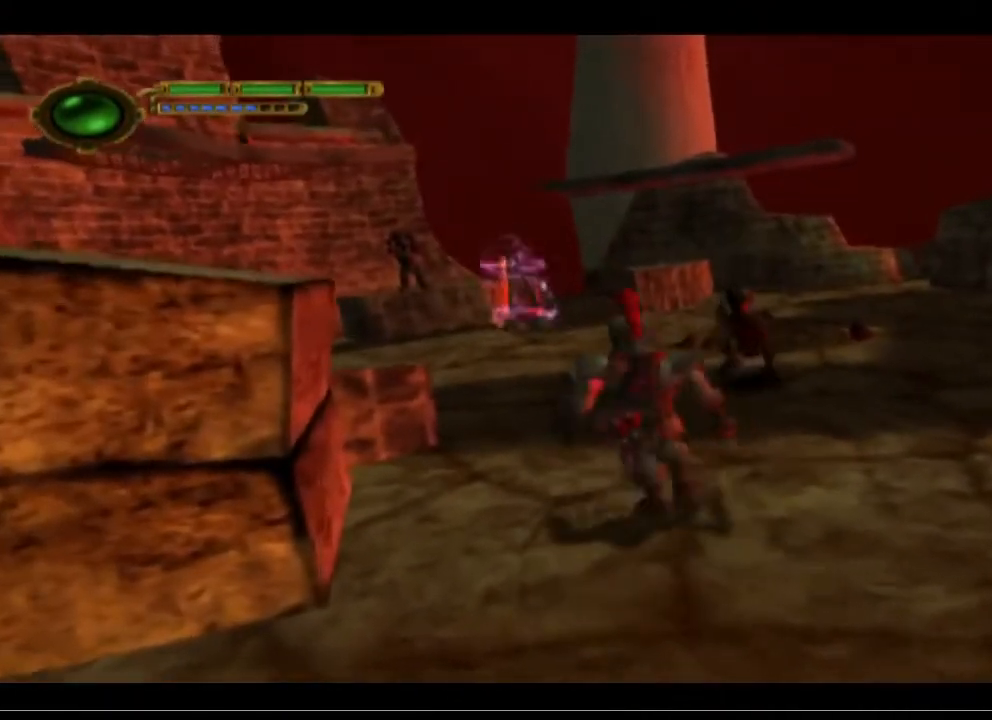
{"buttons": ["TRIANGLE"], "left_stick": "up", "events": [[133, "TRIANGLE", "down"], [200, "left_stick", "up-right"], [267, "TRIANGLE", "up"], [333, "TRIANGLE", "down"], [400, "left_stick", "up"], [433, "TRIANGLE", "up"], [500, "TRIANGLE", "down"]]}
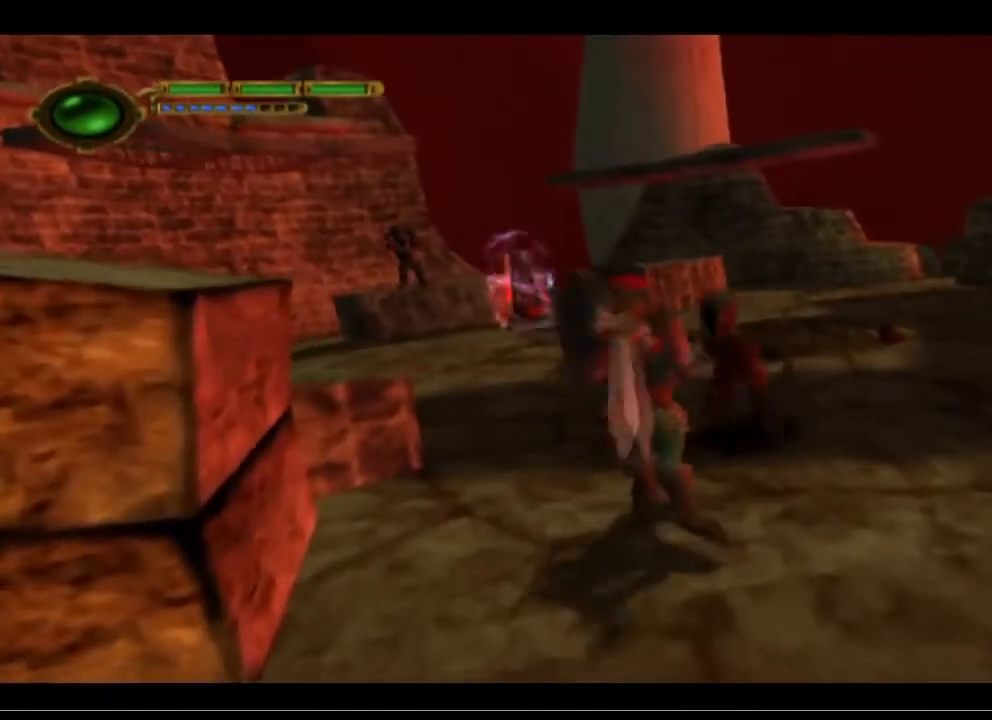
{"buttons": [], "left_stick": "right", "events": [[100, "TRIANGLE", "up"], [167, "TRIANGLE", "down"], [267, "TRIANGLE", "up"], [333, "TRIANGLE", "down"], [400, "TRIANGLE", "up"], [400, "left_stick", "right"]]}
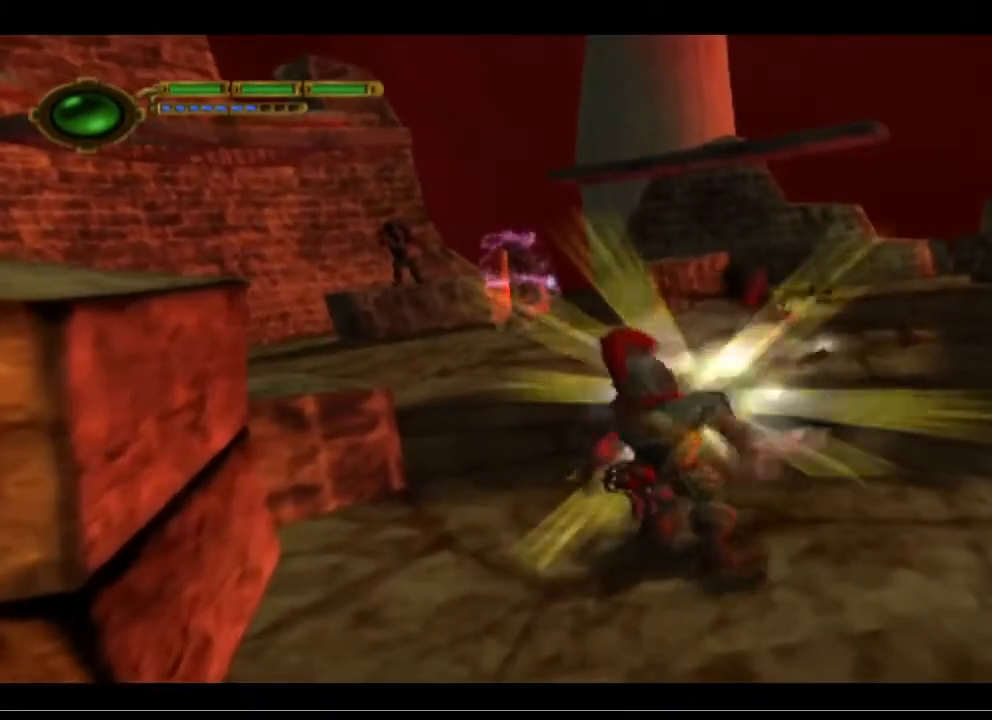
{"buttons": [], "left_stick": "up-right", "events": [[133, "left_stick", "center"], [367, "left_stick", "up-right"]]}
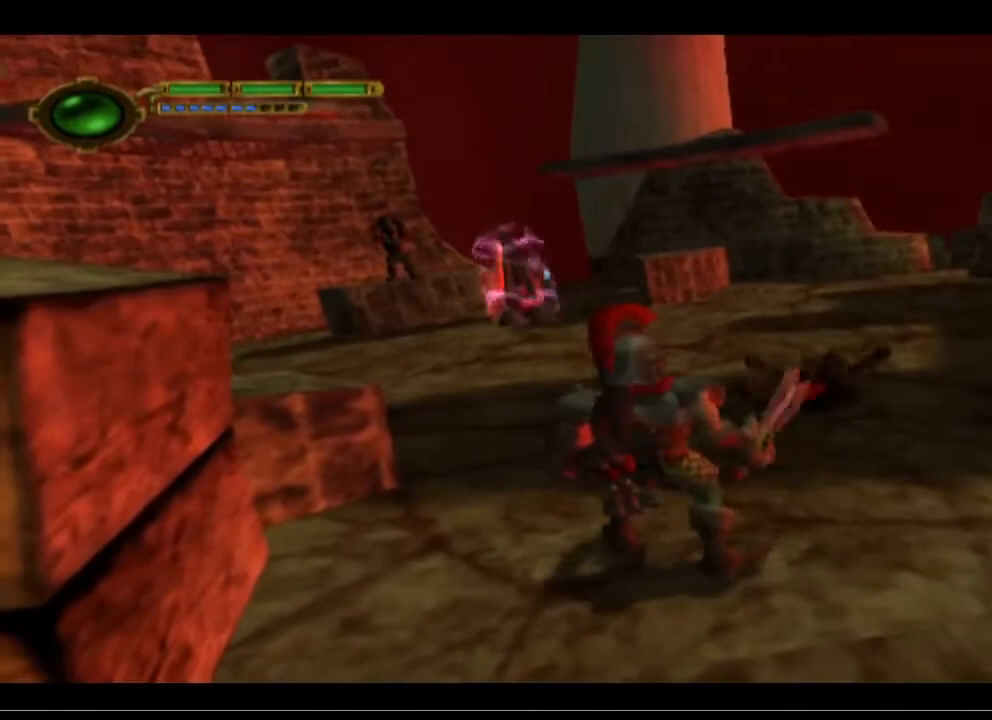
{"buttons": [], "left_stick": "up", "events": [[333, "CROSS", "down"], [333, "left_stick", "up"], [433, "CROSS", "up"]]}
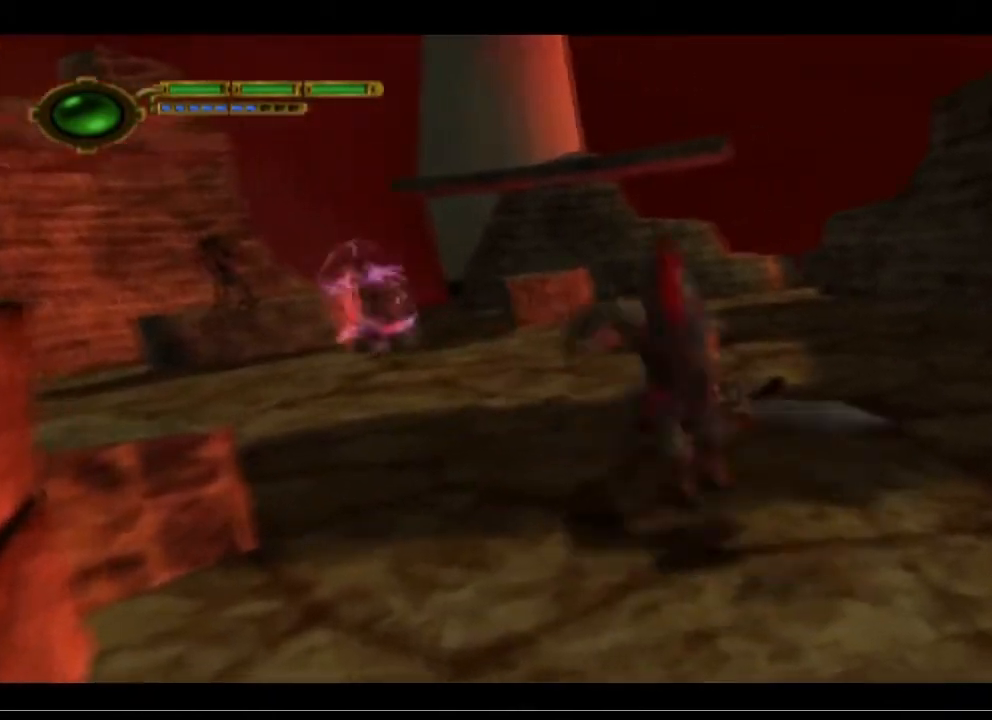
{"buttons": ["TRIANGLE"], "left_stick": "up", "events": [[100, "CROSS", "down"], [200, "CROSS", "up"], [333, "TRIANGLE", "down"]]}
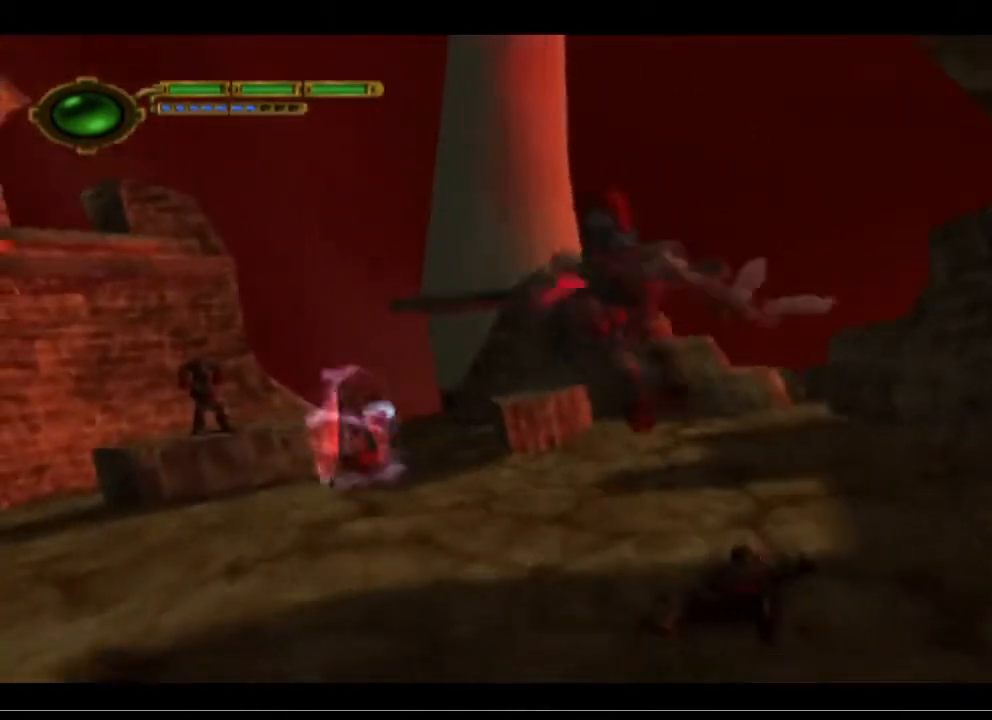
{"buttons": ["TRIANGLE"], "left_stick": "up", "events": []}
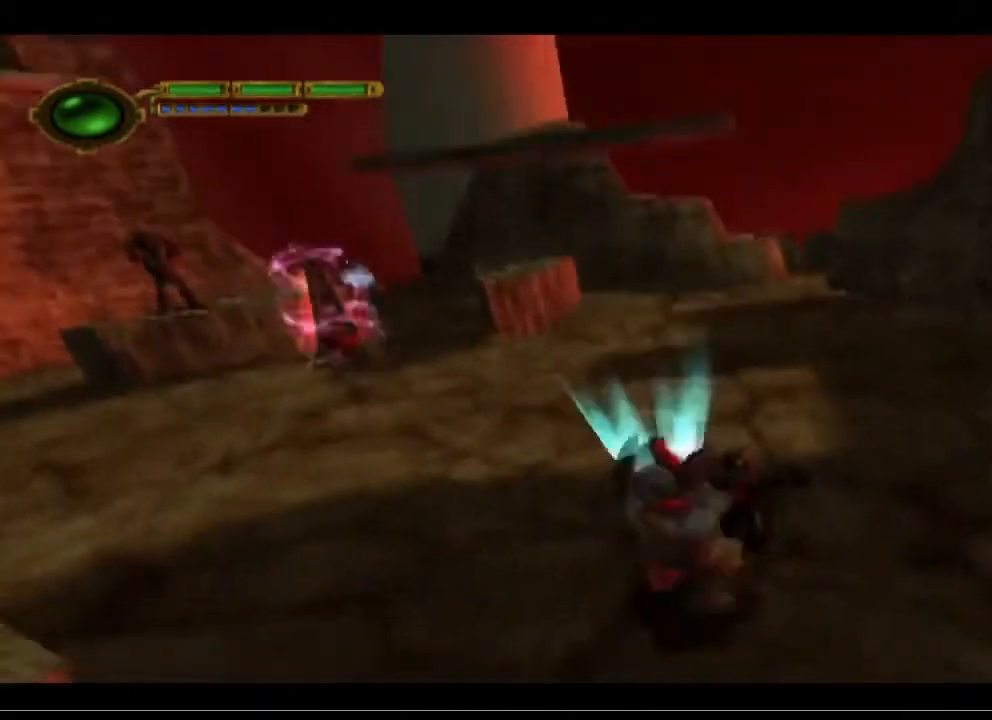
{"buttons": [], "left_stick": "up", "events": [[333, "TRIANGLE", "up"]]}
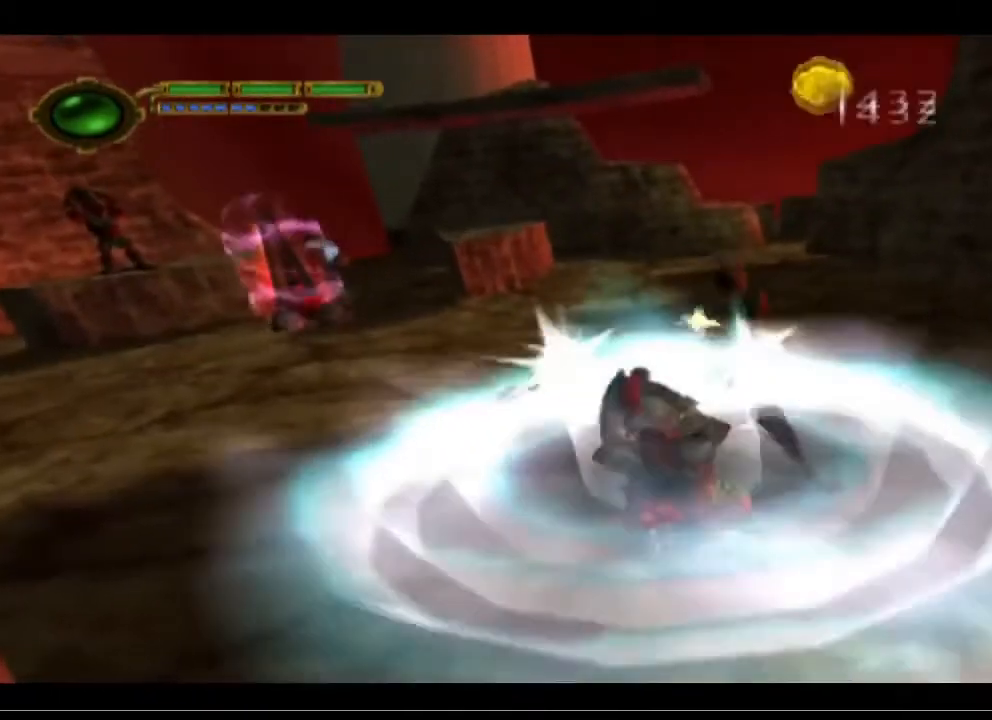
{"buttons": [], "left_stick": "center", "events": [[33, "left_stick", "center"]]}
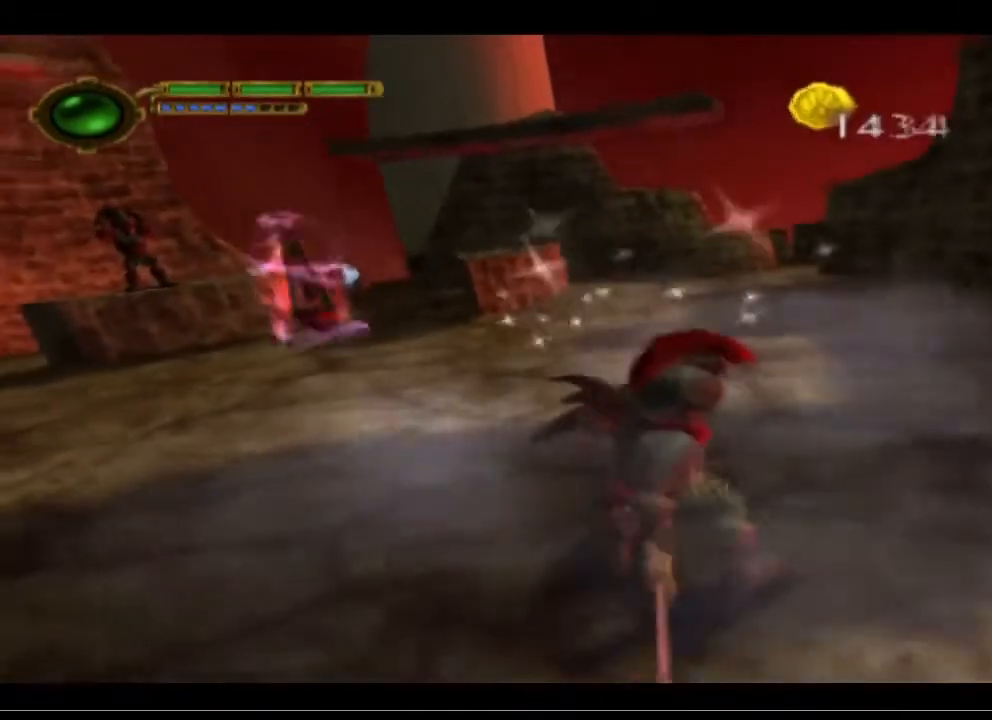
{"buttons": [], "left_stick": "down-left", "events": [[333, "left_stick", "down"], [467, "left_stick", "down-left"]]}
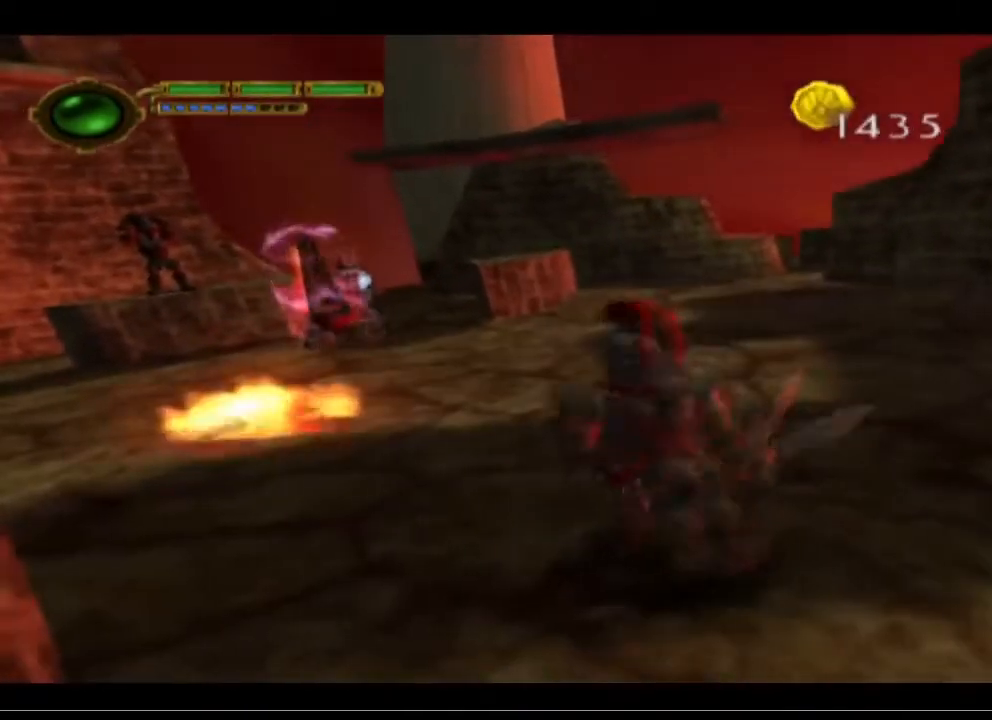
{"buttons": [], "left_stick": "center", "events": [[400, "left_stick", "left"], [500, "left_stick", "center"]]}
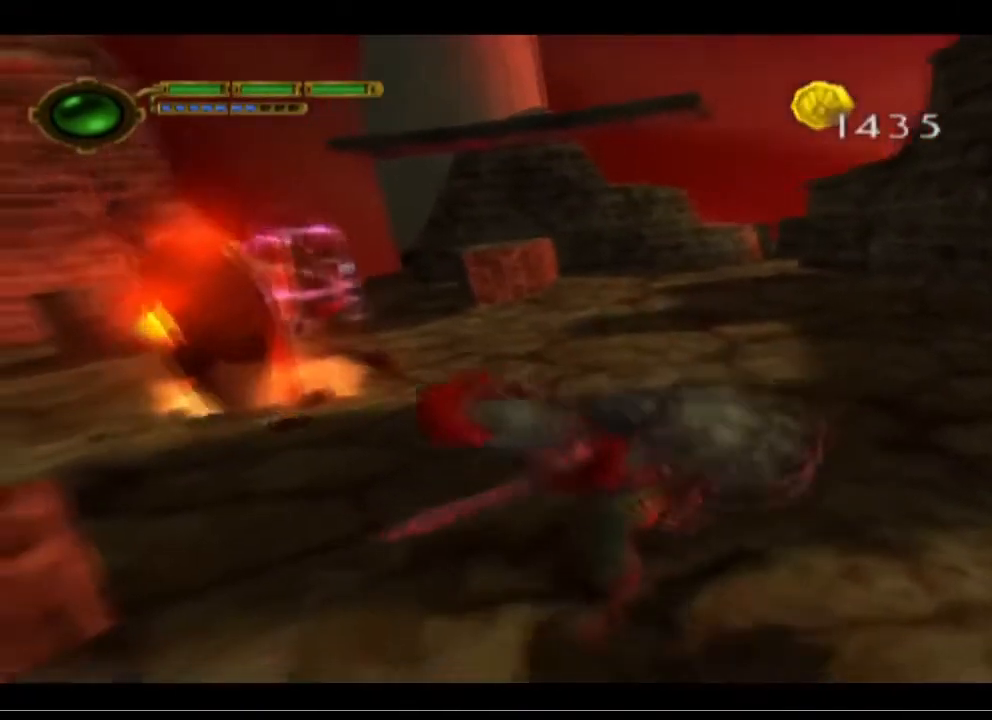
{"buttons": [], "left_stick": "center", "events": []}
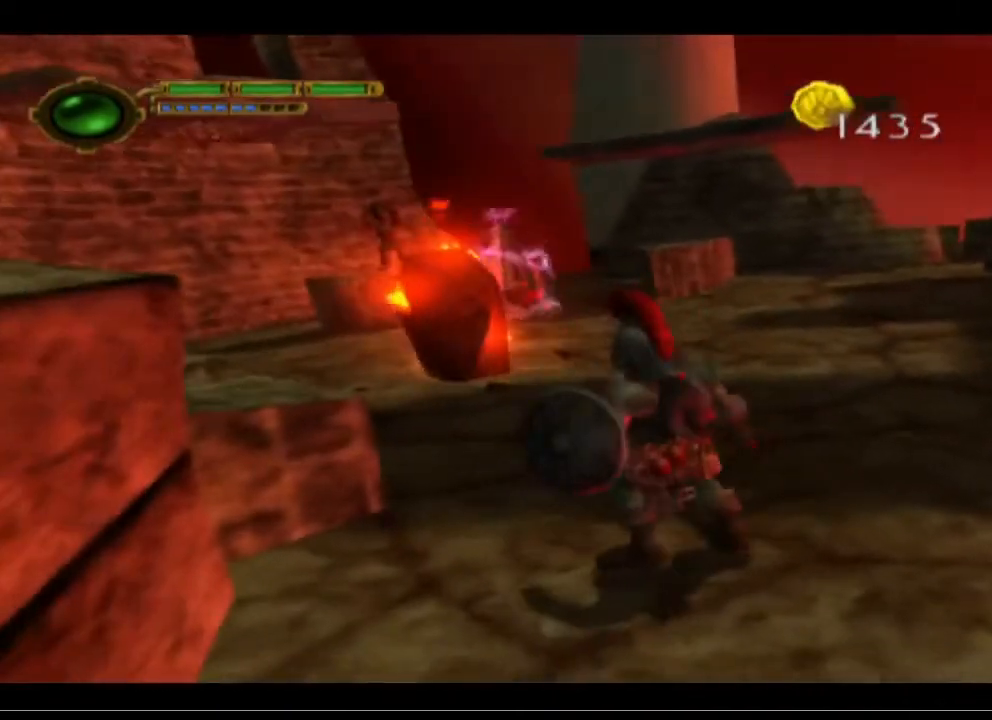
{"buttons": [], "left_stick": "center", "events": []}
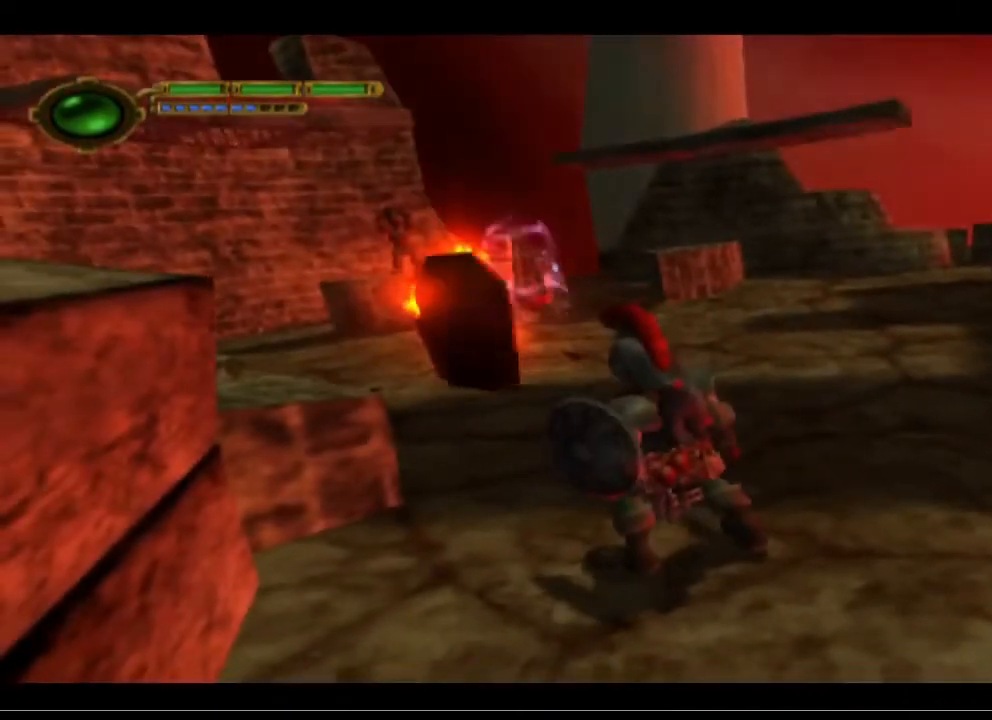
{"buttons": [], "left_stick": "center", "events": []}
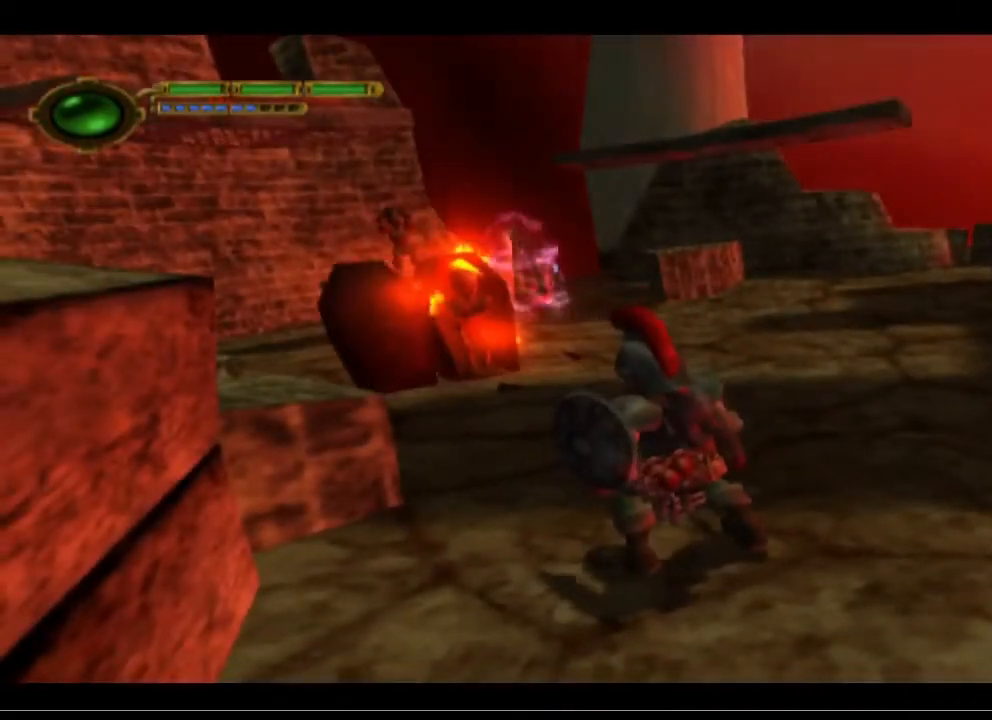
{"buttons": [], "left_stick": "center", "events": []}
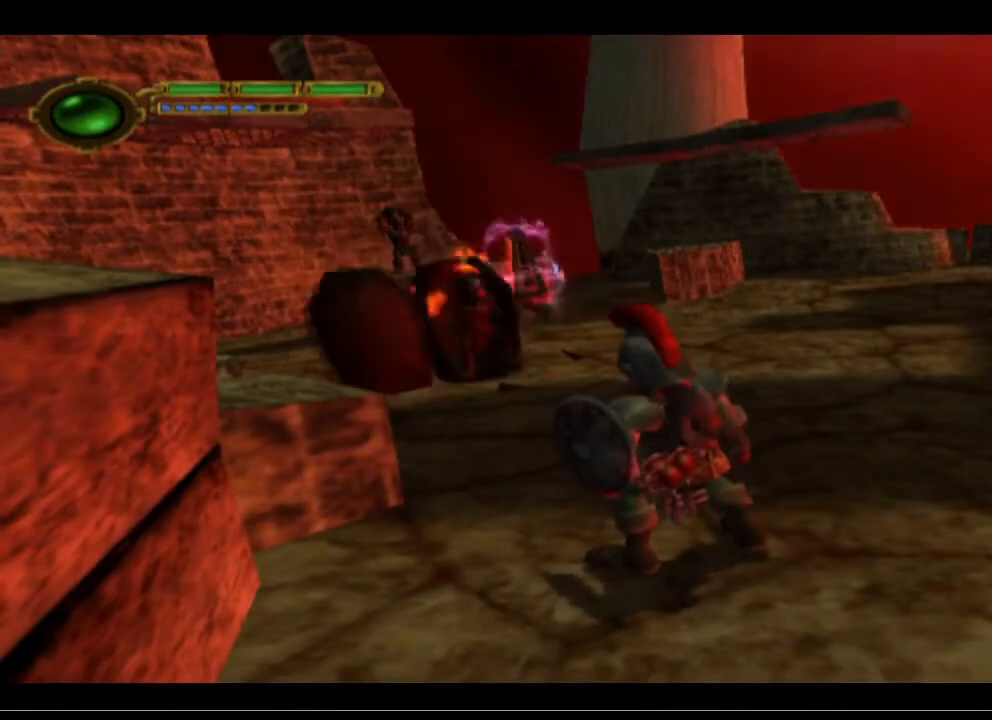
{"buttons": [], "left_stick": "up", "events": [[500, "left_stick", "up"]]}
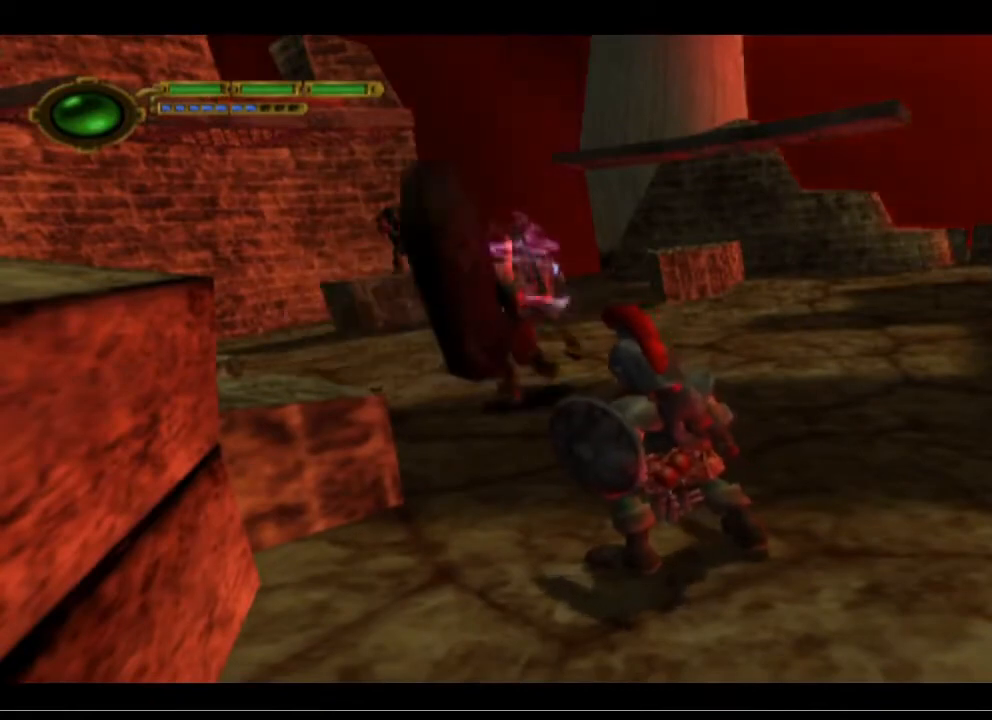
{"buttons": ["TRIANGLE"], "left_stick": "center", "events": [[100, "TRIANGLE", "down"], [267, "TRIANGLE", "up"], [267, "left_stick", "center"], [333, "TRIANGLE", "down"], [433, "TRIANGLE", "up"], [500, "TRIANGLE", "down"]]}
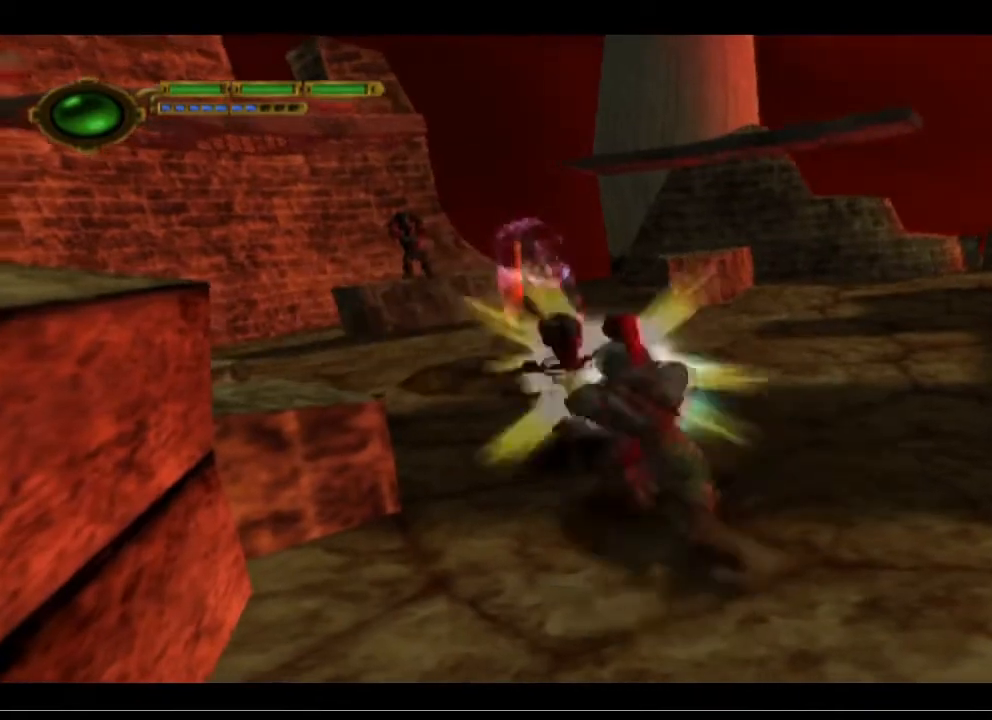
{"buttons": [], "left_stick": "center", "events": [[67, "left_stick", "left"], [133, "TRIANGLE", "up"], [267, "left_stick", "center"]]}
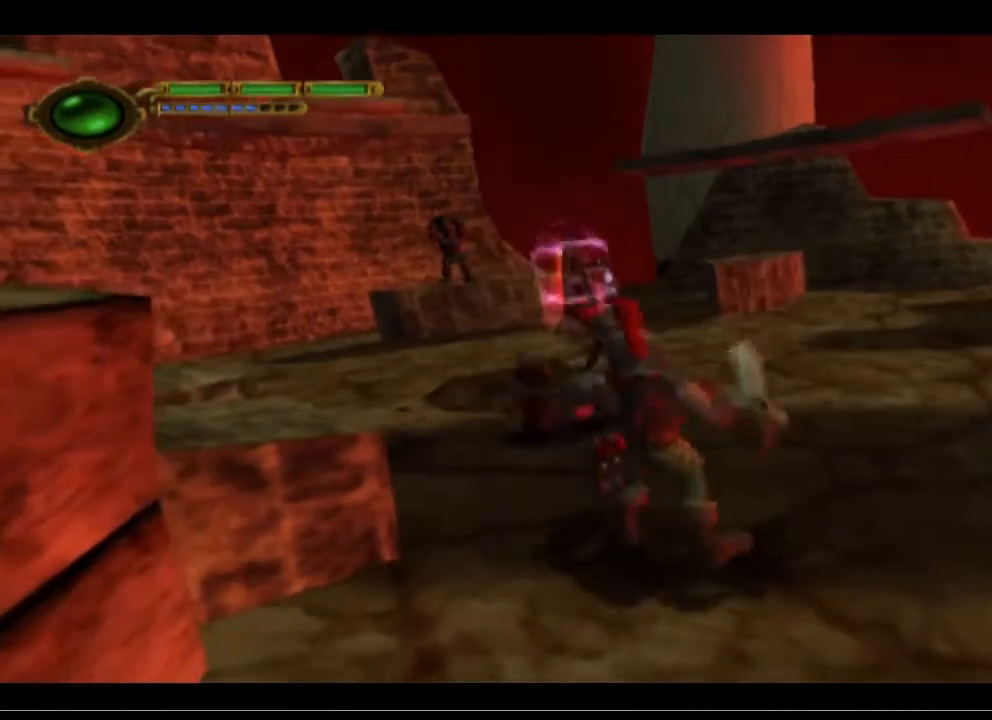
{"buttons": [], "left_stick": "up", "events": [[200, "left_stick", "up"]]}
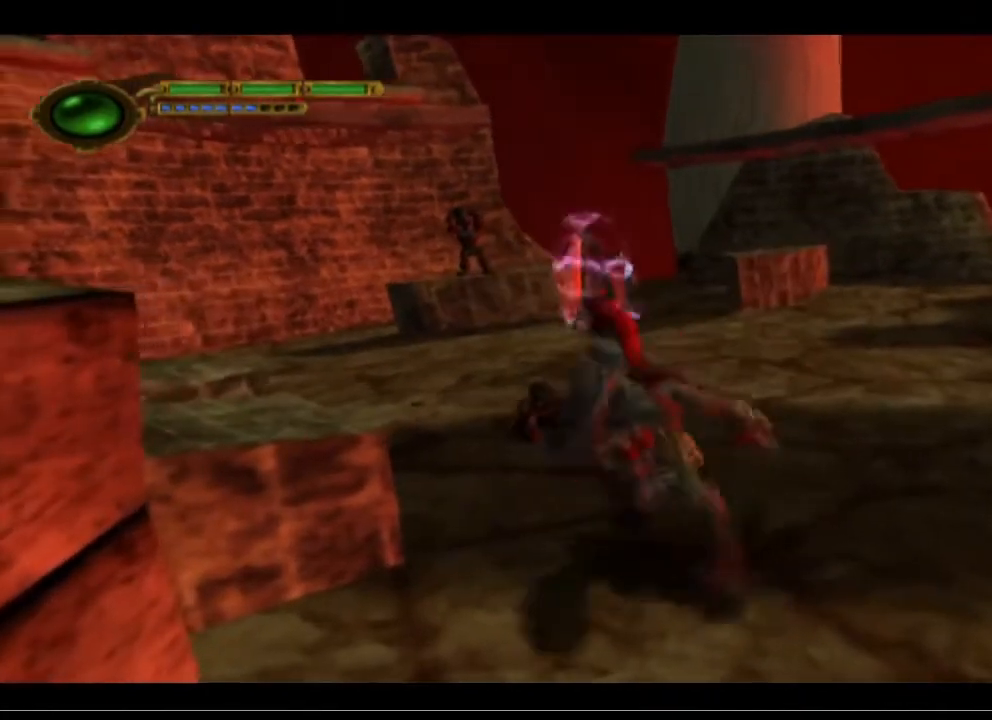
{"buttons": [], "left_stick": "up", "events": [[33, "CROSS", "down"], [200, "CROSS", "up"], [367, "CROSS", "down"], [467, "CROSS", "up"]]}
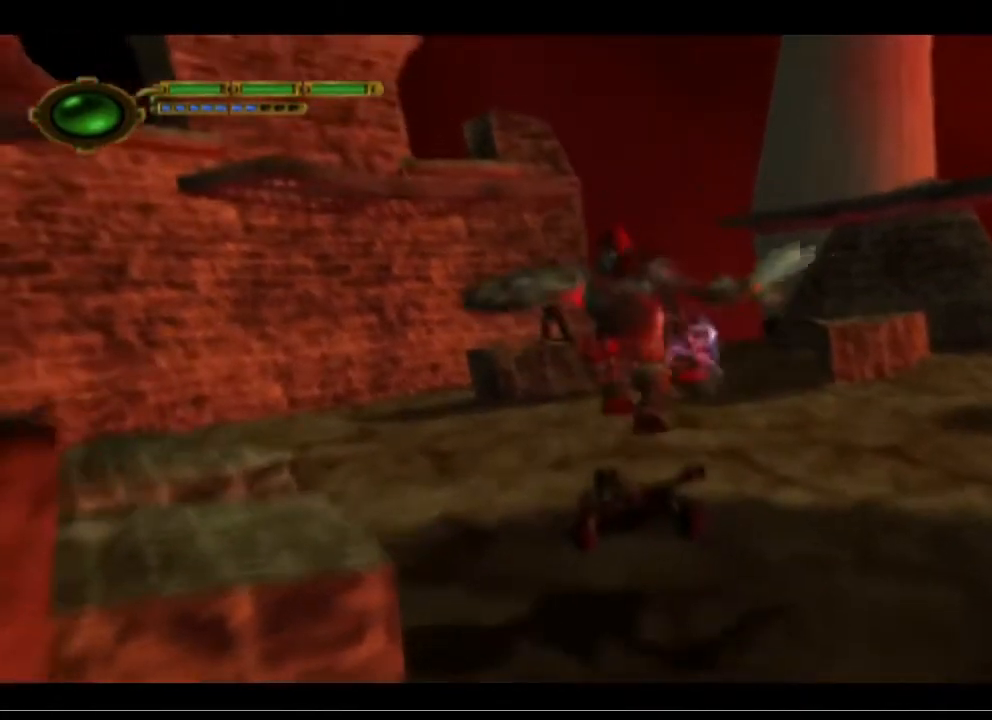
{"buttons": ["TRIANGLE"], "left_stick": "center", "events": [[100, "TRIANGLE", "down"], [200, "left_stick", "center"]]}
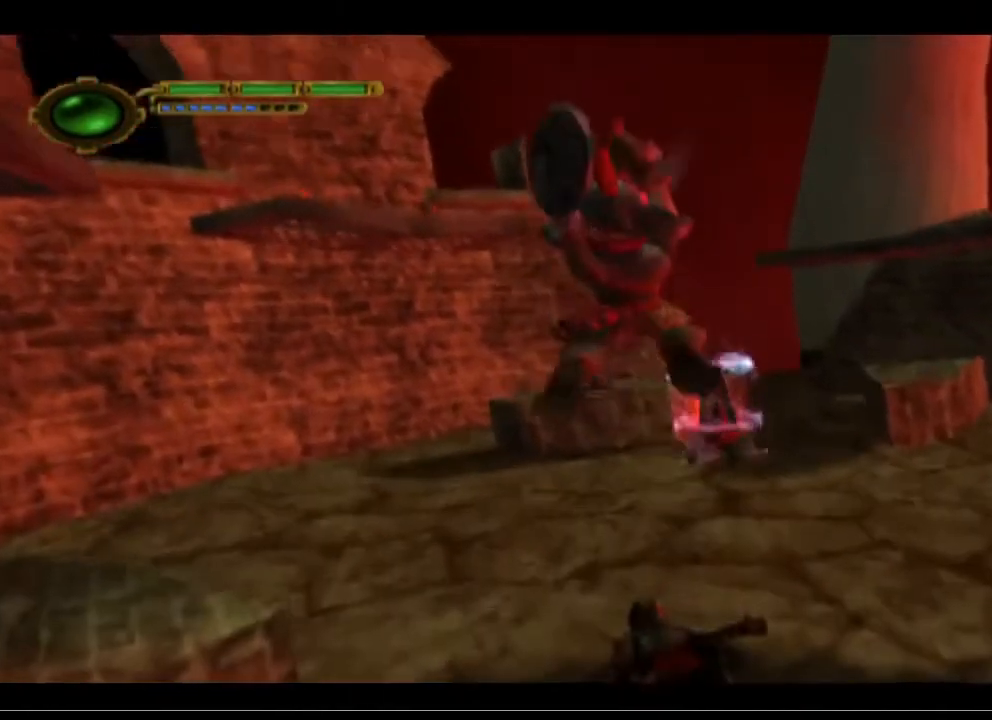
{"buttons": [], "left_stick": "down-right", "events": [[167, "TRIANGLE", "up"], [267, "left_stick", "down-right"]]}
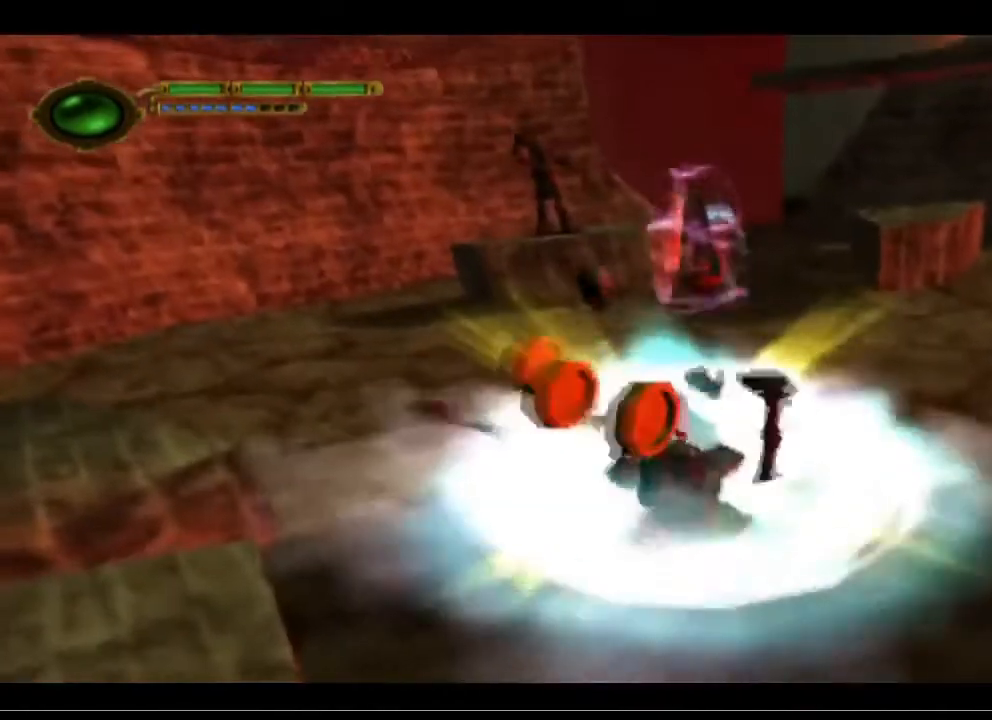
{"buttons": [], "left_stick": "down-right", "events": []}
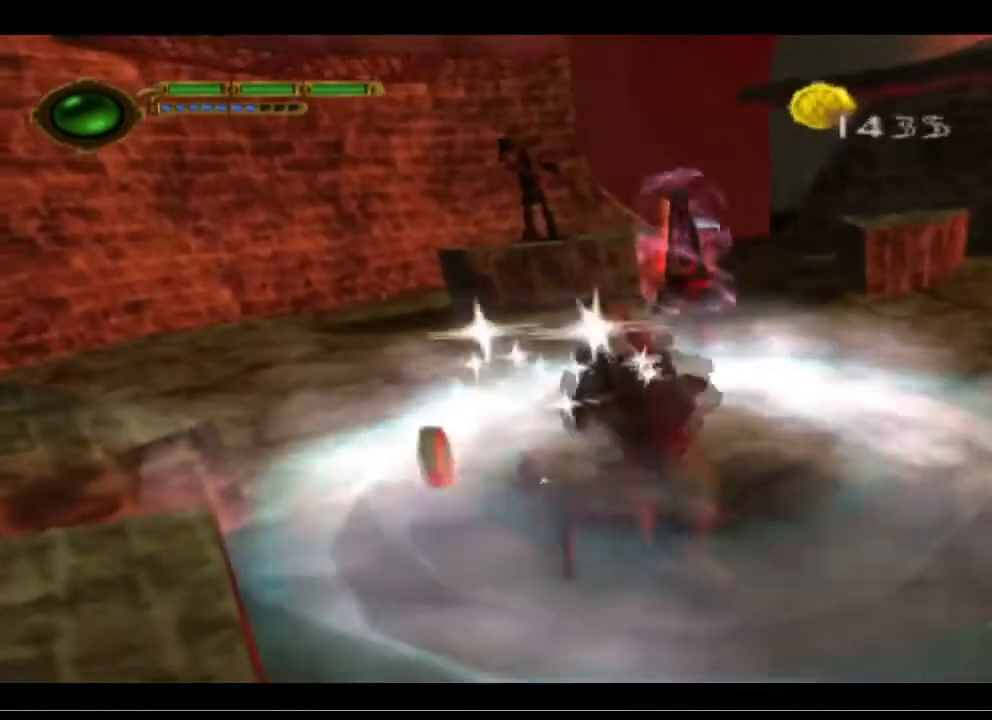
{"buttons": [], "left_stick": "left", "events": [[133, "left_stick", "left"]]}
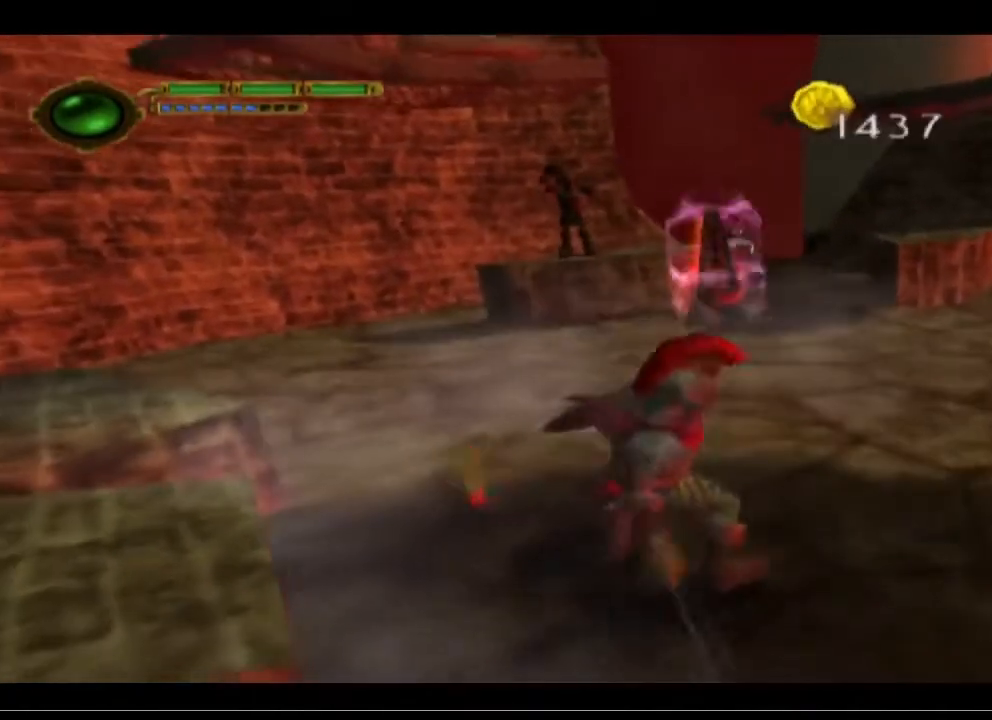
{"buttons": [], "left_stick": "down", "events": [[300, "left_stick", "down-left"], [433, "left_stick", "down"]]}
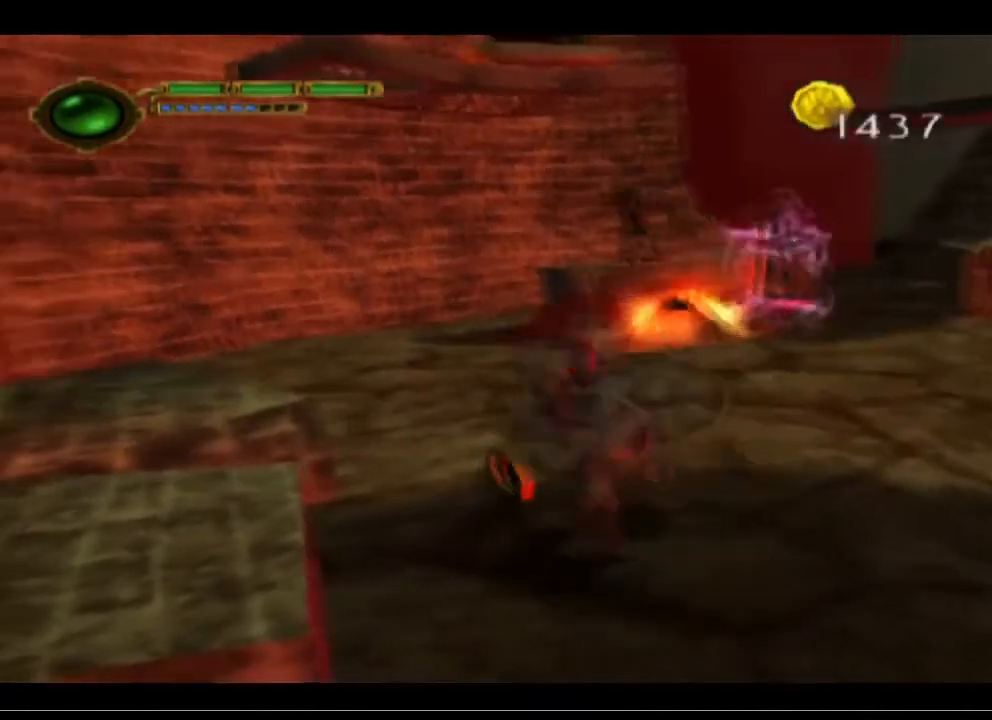
{"buttons": [], "left_stick": "down", "events": []}
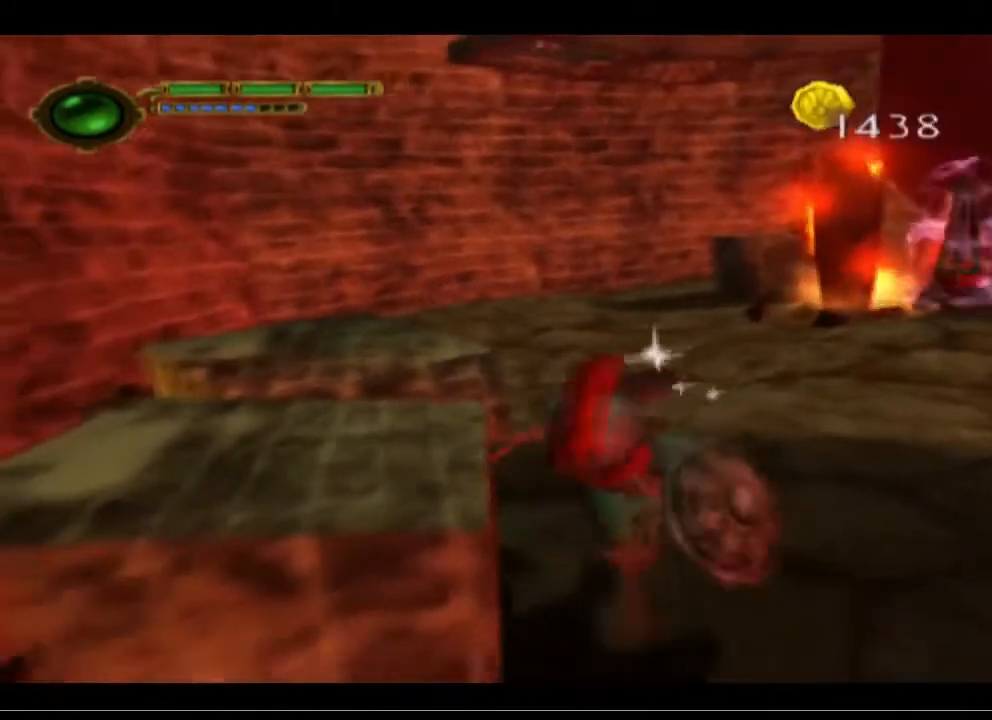
{"buttons": [], "left_stick": "down", "events": []}
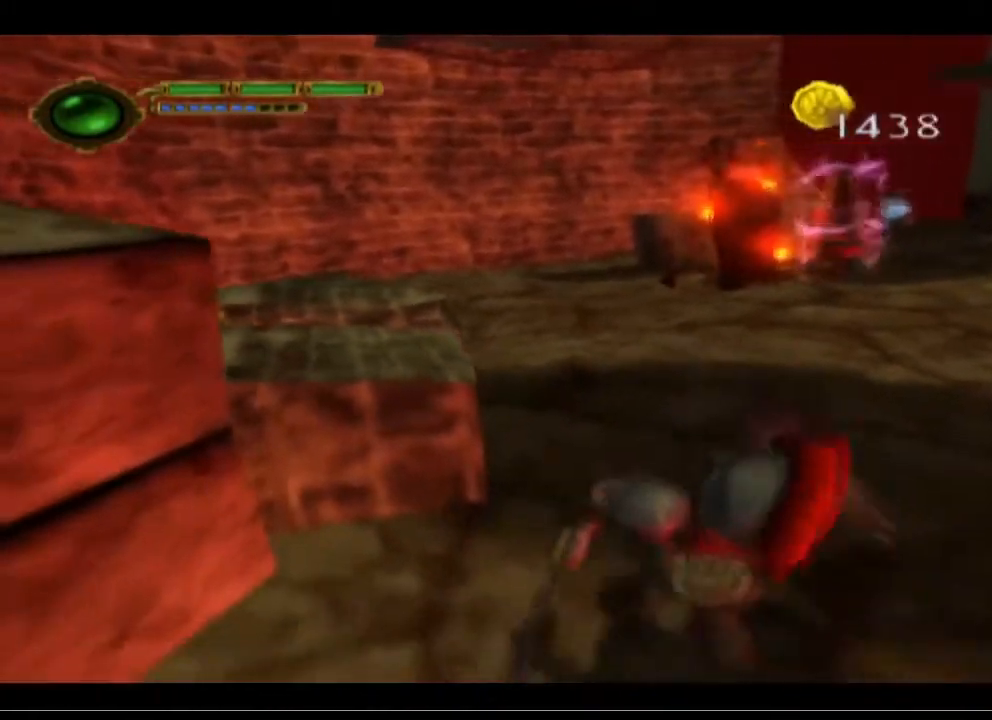
{"buttons": [], "left_stick": "center", "events": [[67, "left_stick", "down-left"], [200, "left_stick", "left"], [433, "left_stick", "center"]]}